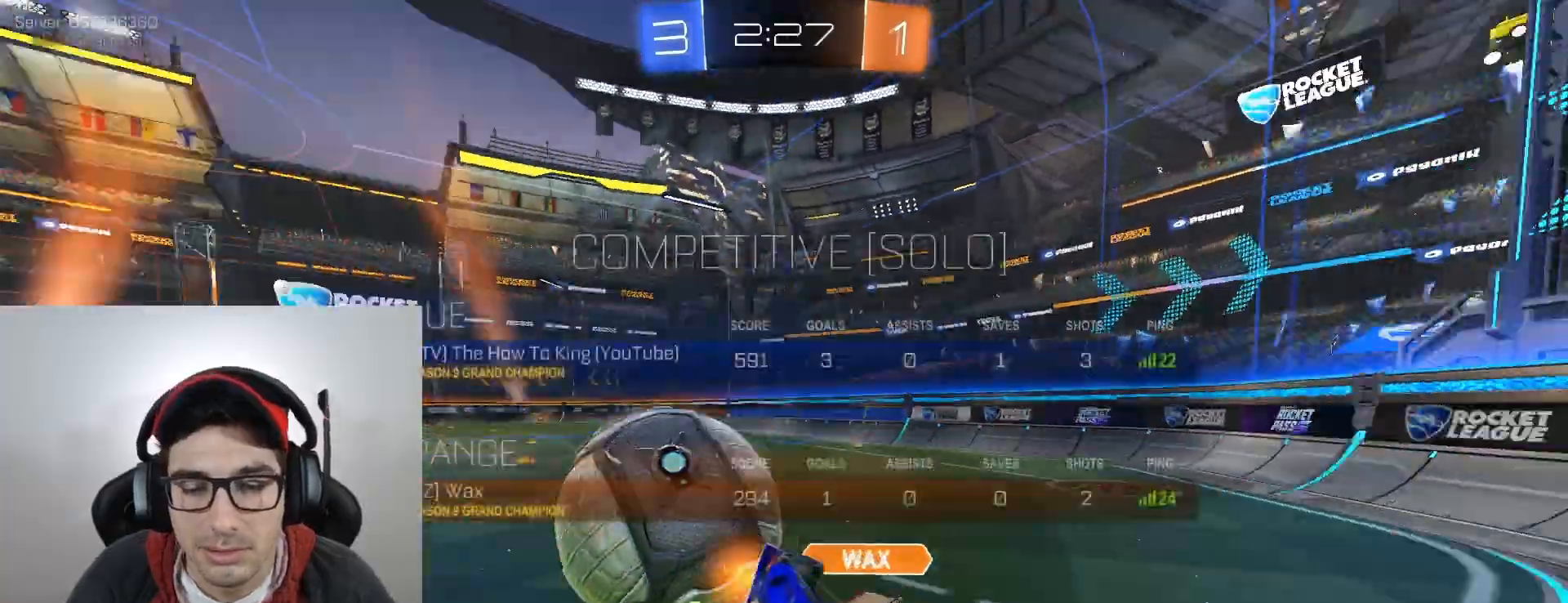
Gameplay with a controller (Xbox layout); each line is a JSON object with the inputs held at the frame after it. "events" lists button and stick changes between this image and that frame as [ms after this image, input, new state], when the widget could be followed in between. Not read: right_stick.
{"buttons": ["R2"], "left_stick": "up", "events": [[33, "A", "up"], [67, "L3", "up"], [167, "B", "up"], [200, "left_stick", "center"], [367, "left_stick", "right"], [434, "L1", "up"], [434, "left_stick", "up"]]}
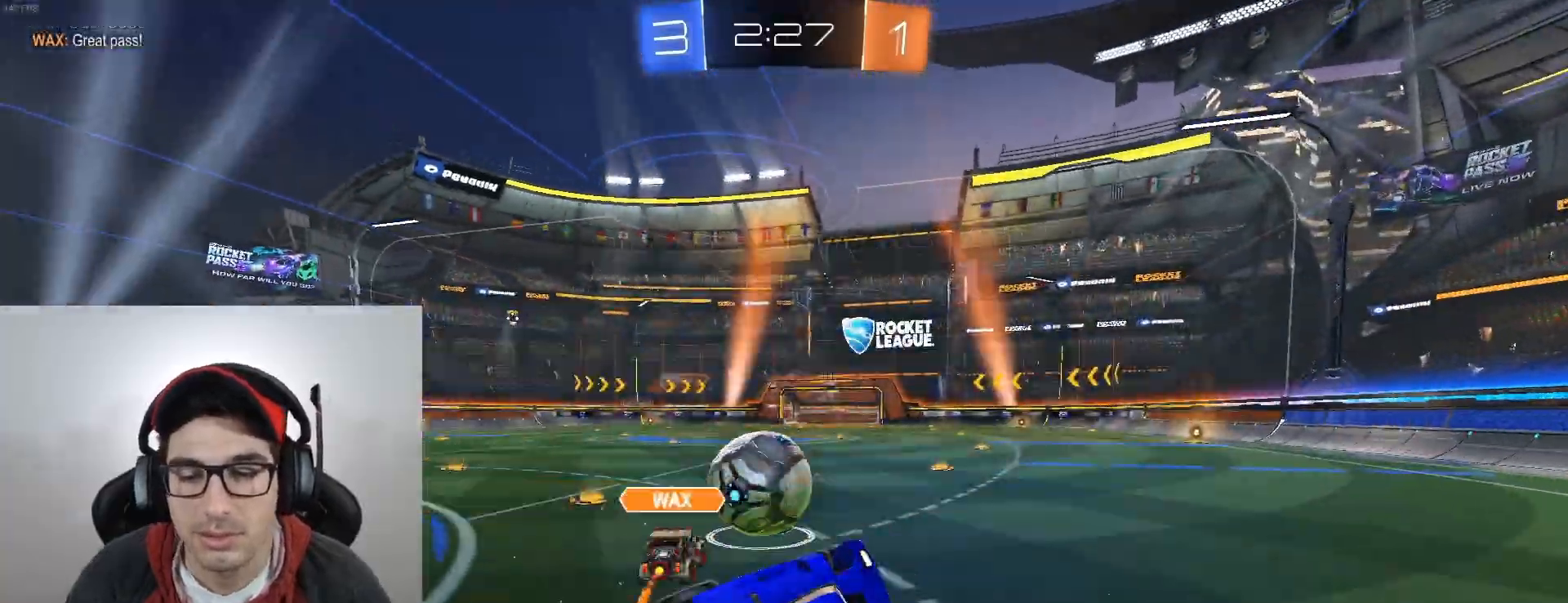
{"buttons": ["B", "R2"], "left_stick": "left", "events": [[100, "left_stick", "center"], [267, "left_stick", "left"], [300, "B", "down"]]}
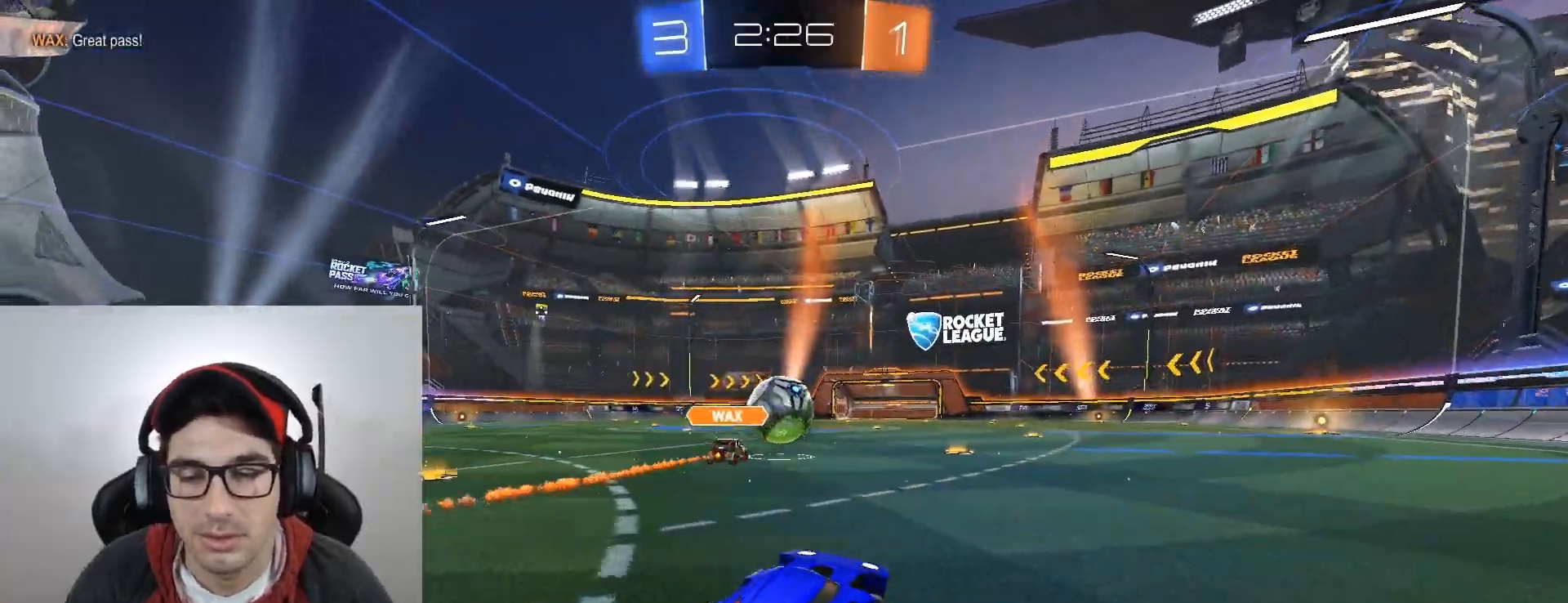
{"buttons": ["A", "B", "R2"], "left_stick": "right", "events": [[200, "left_stick", "up-left"], [234, "A", "down"], [334, "left_stick", "up-right"], [367, "A", "up"], [434, "A", "down"], [434, "left_stick", "right"]]}
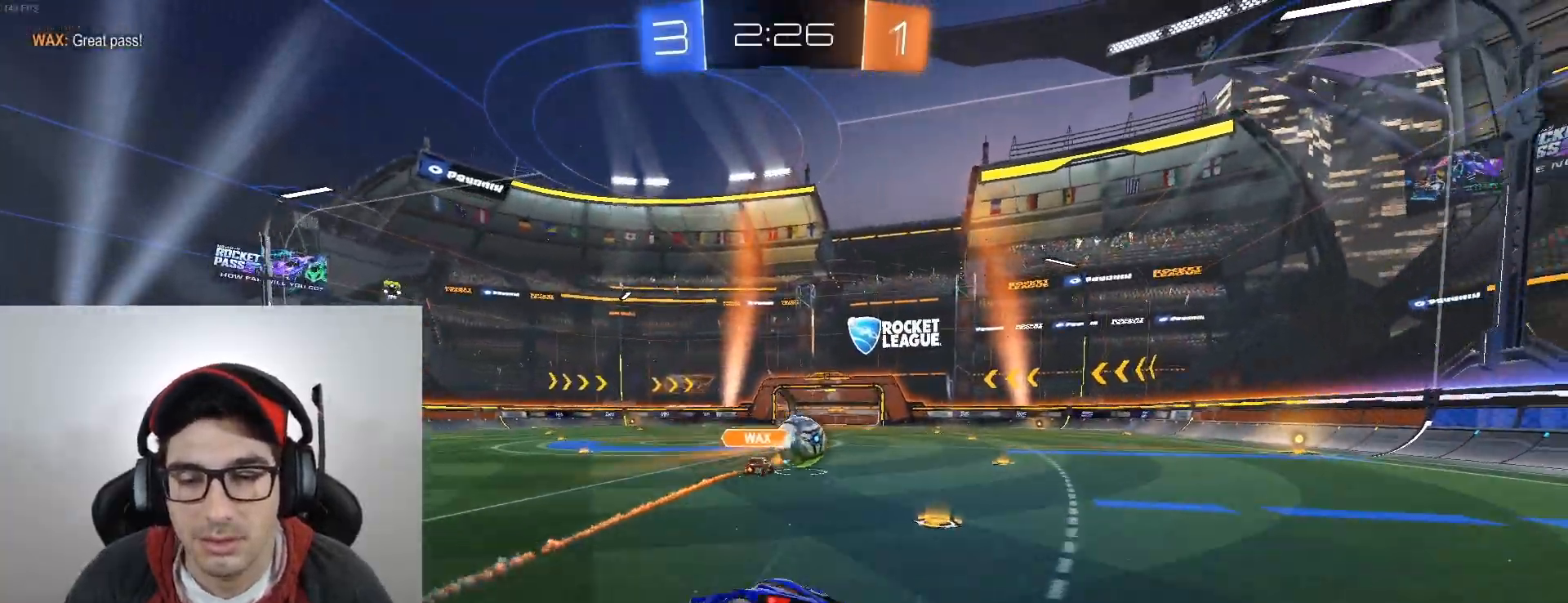
{"buttons": ["R1", "R2"], "left_stick": "right", "events": [[100, "A", "up"], [166, "B", "up"], [166, "left_stick", "center"], [333, "R1", "down"], [433, "left_stick", "right"]]}
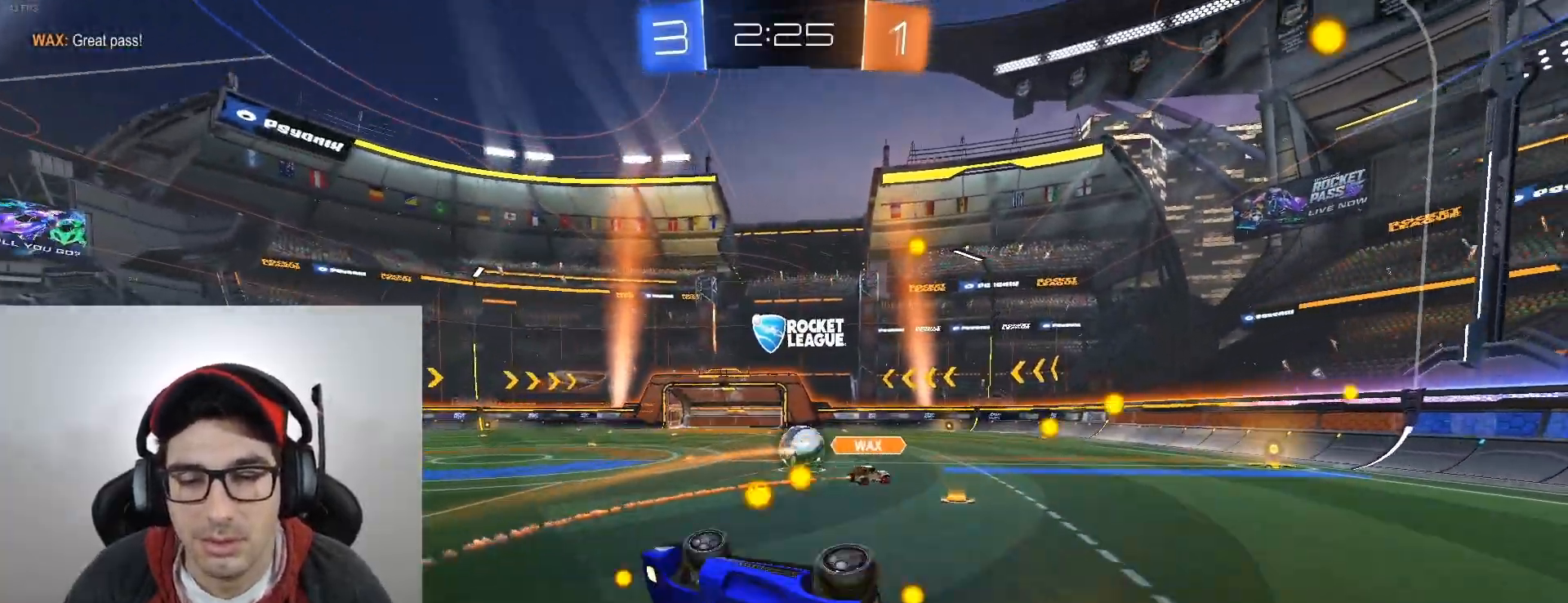
{"buttons": ["R2"], "left_stick": "center", "events": [[33, "R1", "up"], [67, "left_stick", "up-right"], [300, "left_stick", "down-right"], [467, "left_stick", "center"]]}
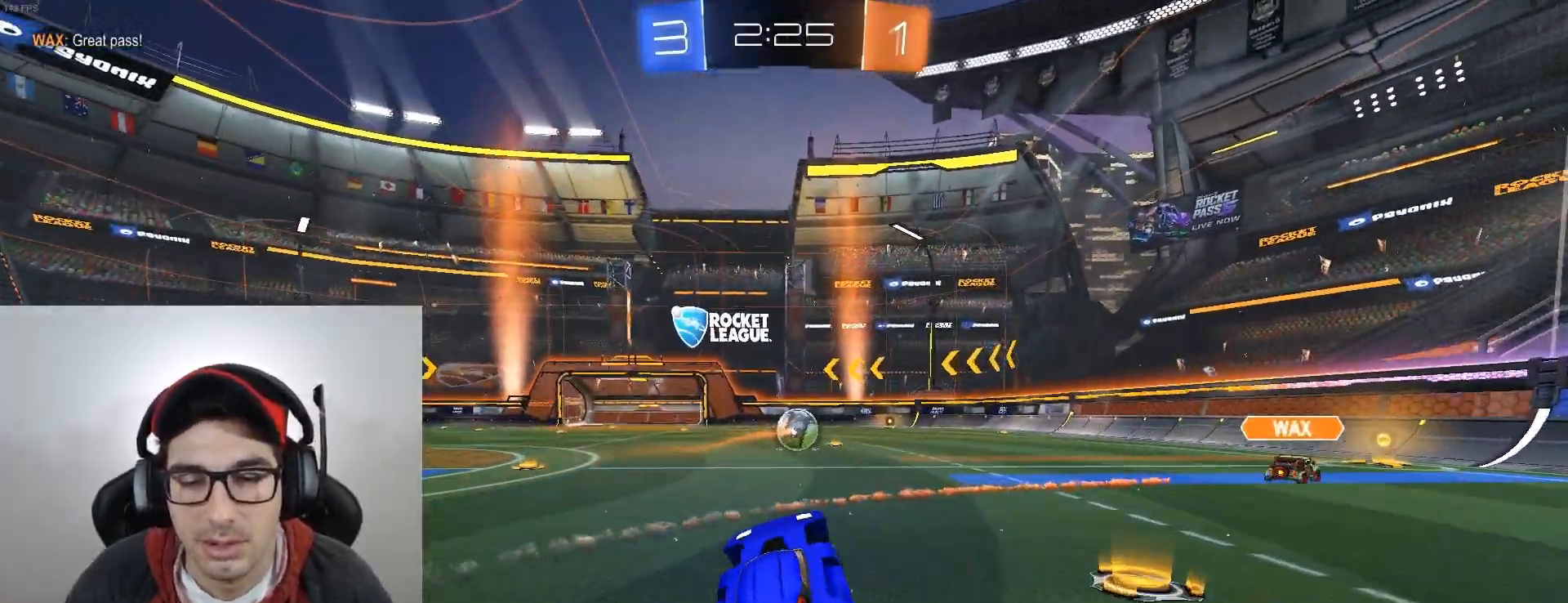
{"buttons": ["B", "R2"], "left_stick": "left", "events": [[233, "B", "down"], [367, "left_stick", "right"], [500, "left_stick", "left"]]}
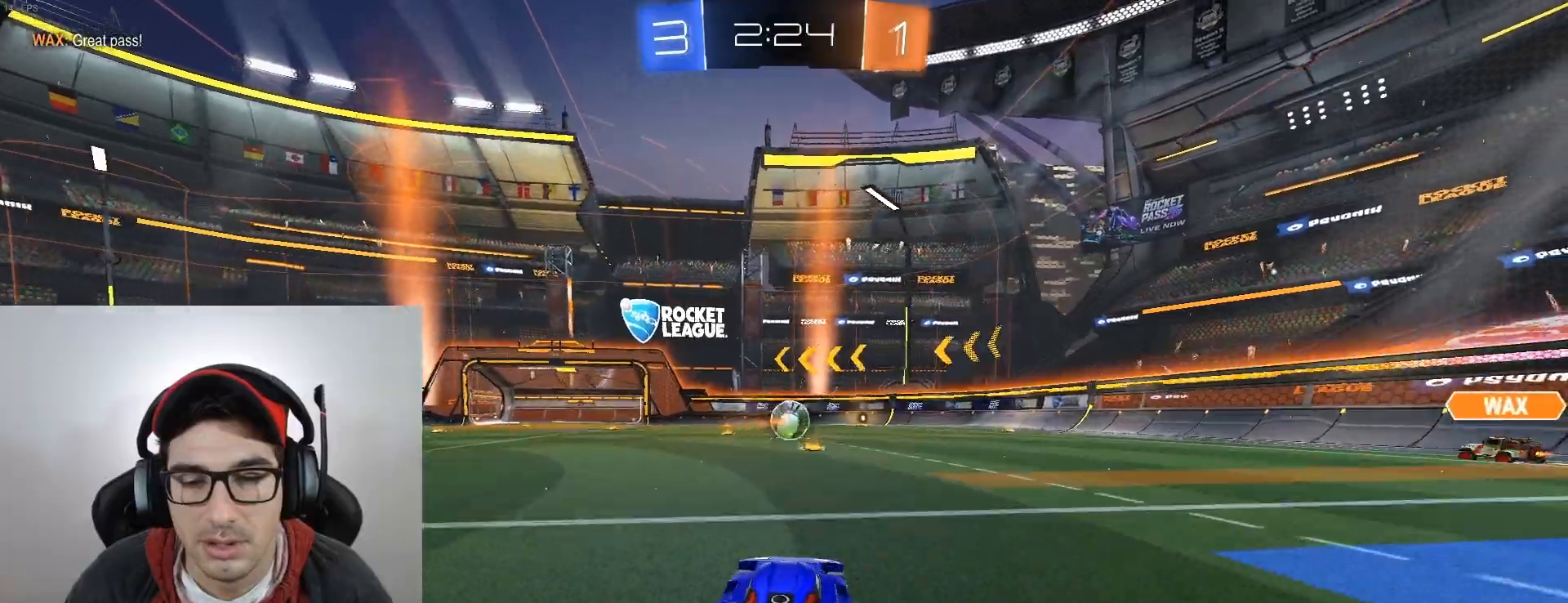
{"buttons": ["R2"], "left_stick": "center", "events": [[67, "B", "up"], [100, "left_stick", "center"]]}
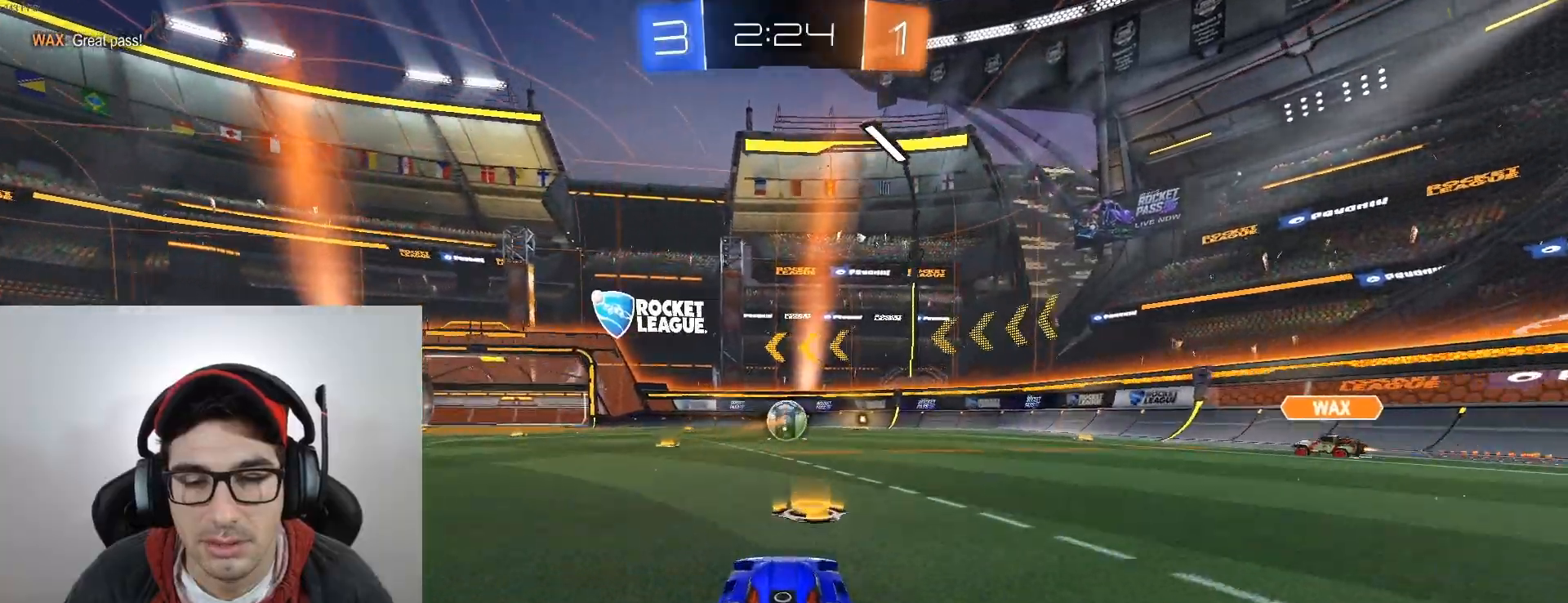
{"buttons": ["R2"], "left_stick": "left", "events": [[33, "left_stick", "left"], [200, "left_stick", "center"], [500, "left_stick", "left"]]}
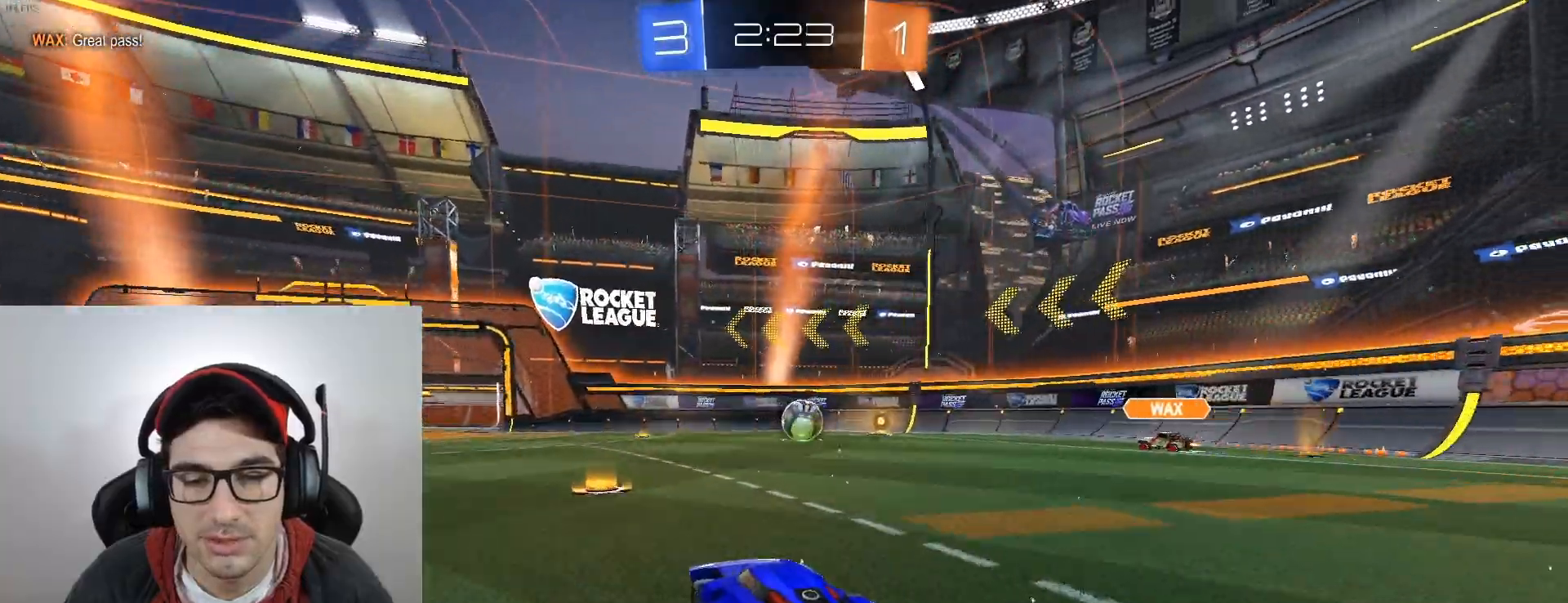
{"buttons": ["R2"], "left_stick": "center", "events": [[100, "left_stick", "center"], [167, "left_stick", "left"], [300, "left_stick", "center"]]}
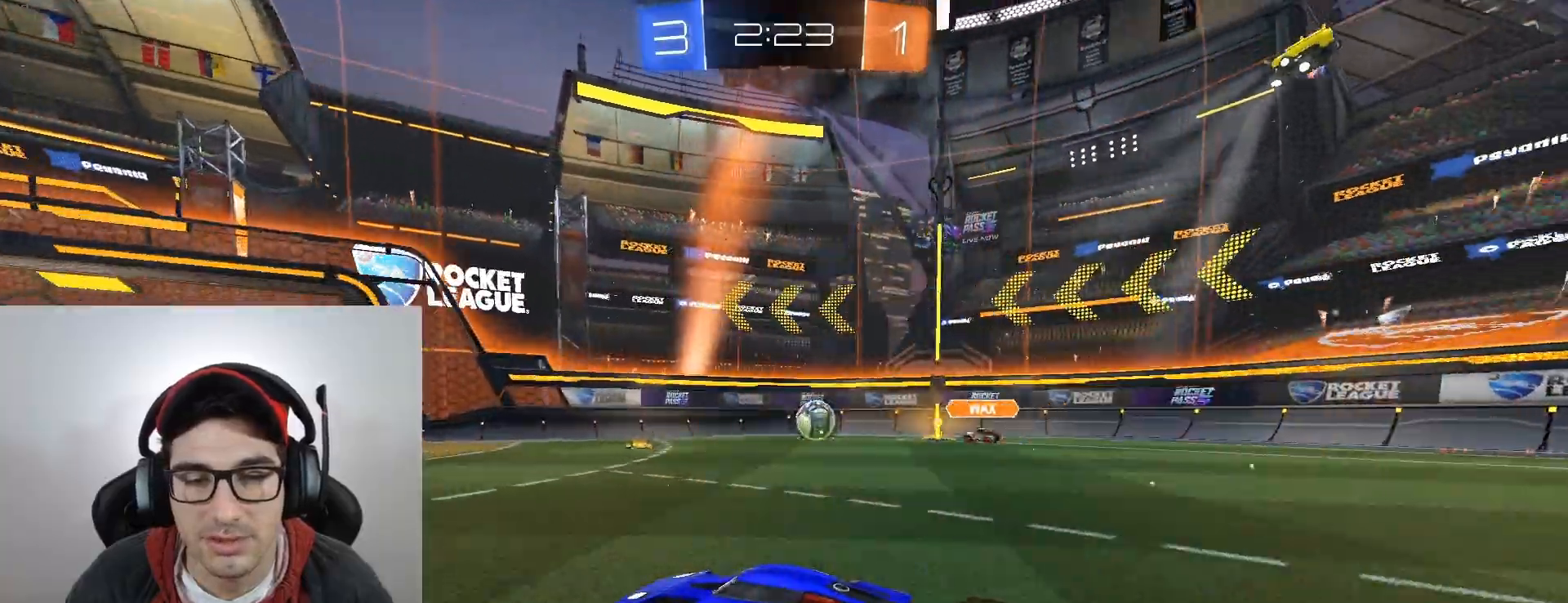
{"buttons": ["R2"], "left_stick": "left", "events": [[200, "left_stick", "left"]]}
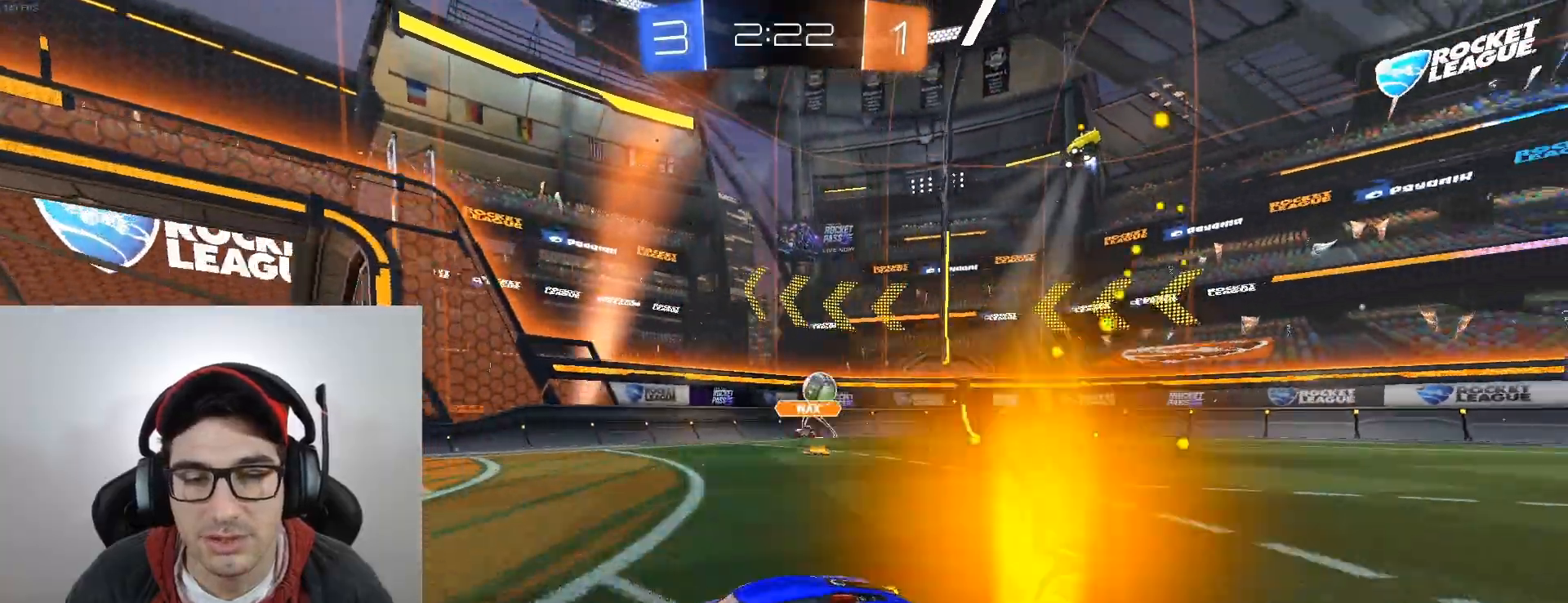
{"buttons": ["R2"], "left_stick": "left", "events": [[367, "DPAD_LEFT", "down"], [467, "DPAD_LEFT", "up"]]}
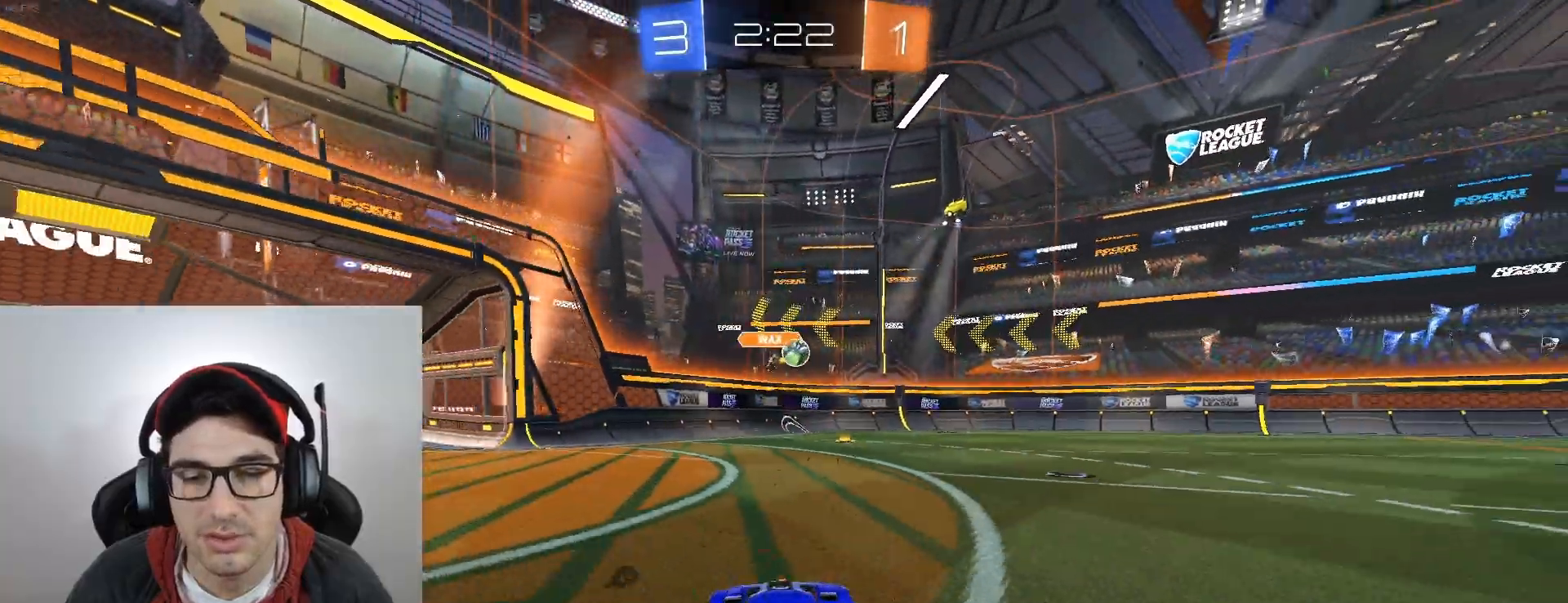
{"buttons": ["R2", "DPAD_LEFT"], "left_stick": "left", "events": [[467, "DPAD_LEFT", "down"]]}
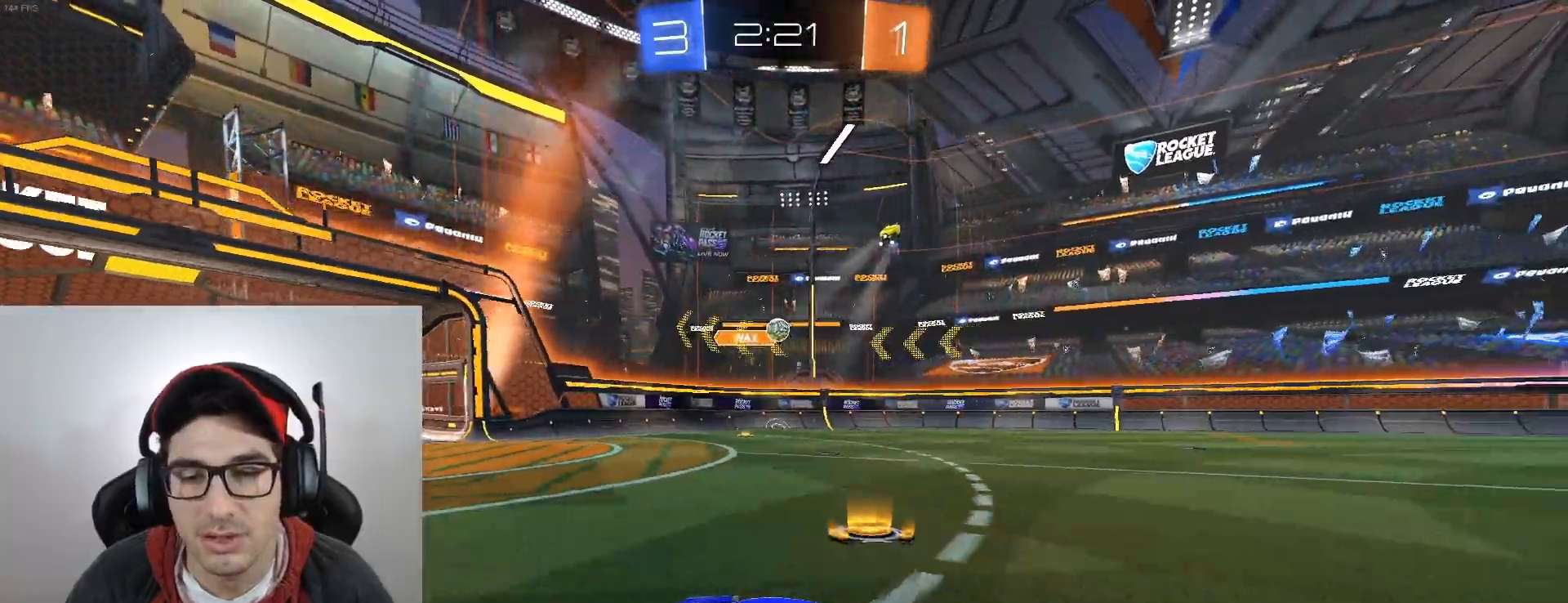
{"buttons": ["R2"], "left_stick": "left", "events": [[100, "DPAD_LEFT", "up"], [200, "left_stick", "center"], [467, "left_stick", "left"]]}
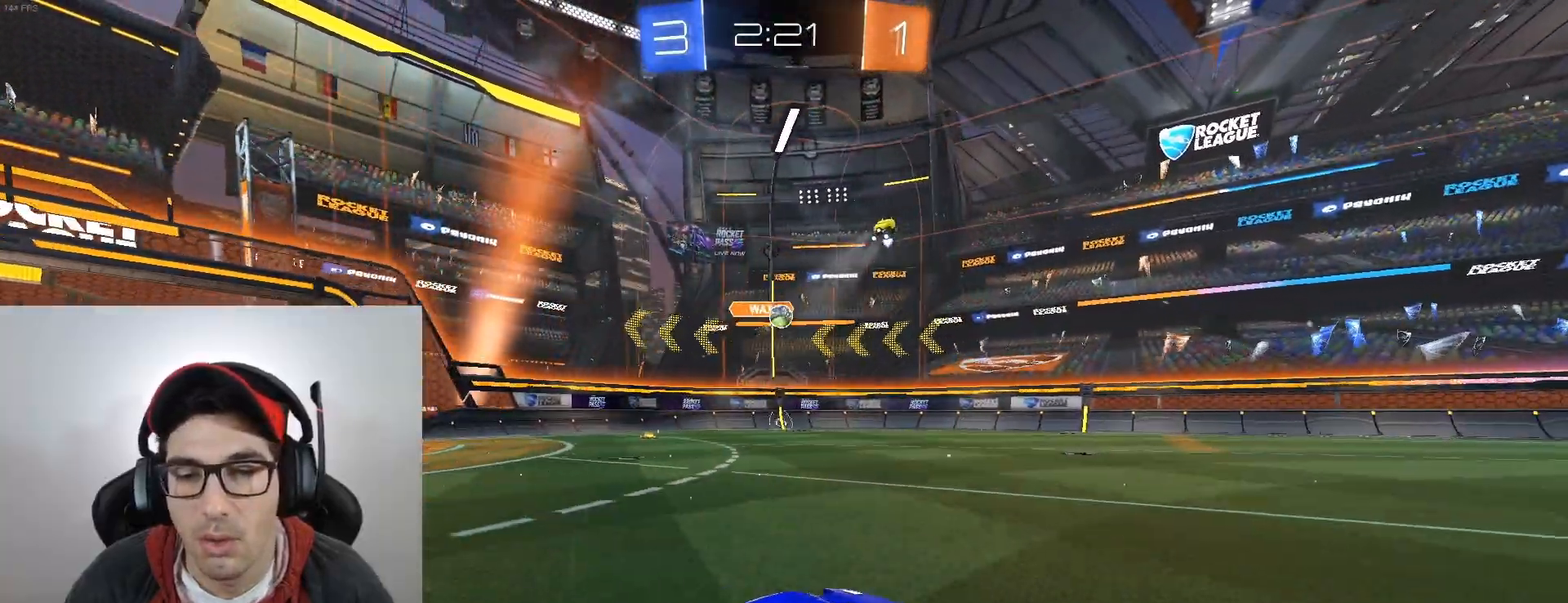
{"buttons": ["R2"], "left_stick": "right", "events": [[166, "left_stick", "right"]]}
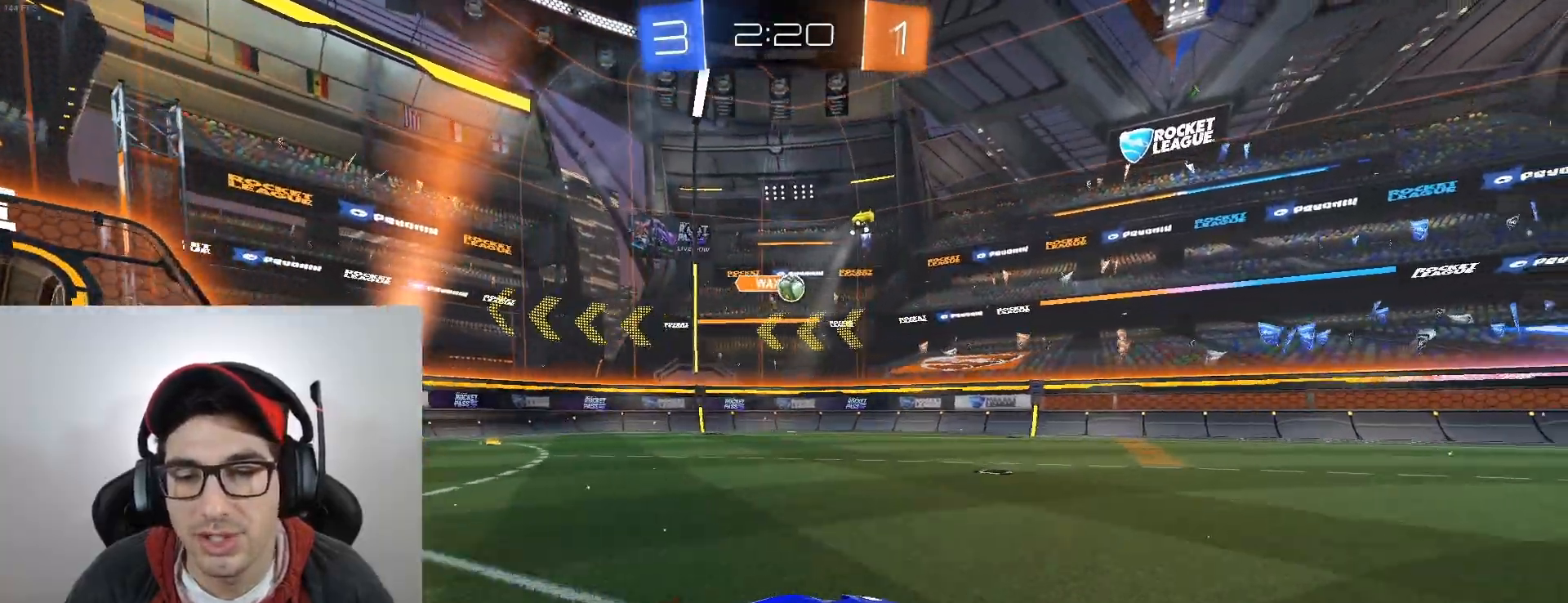
{"buttons": ["R2"], "left_stick": "center", "events": [[200, "left_stick", "center"]]}
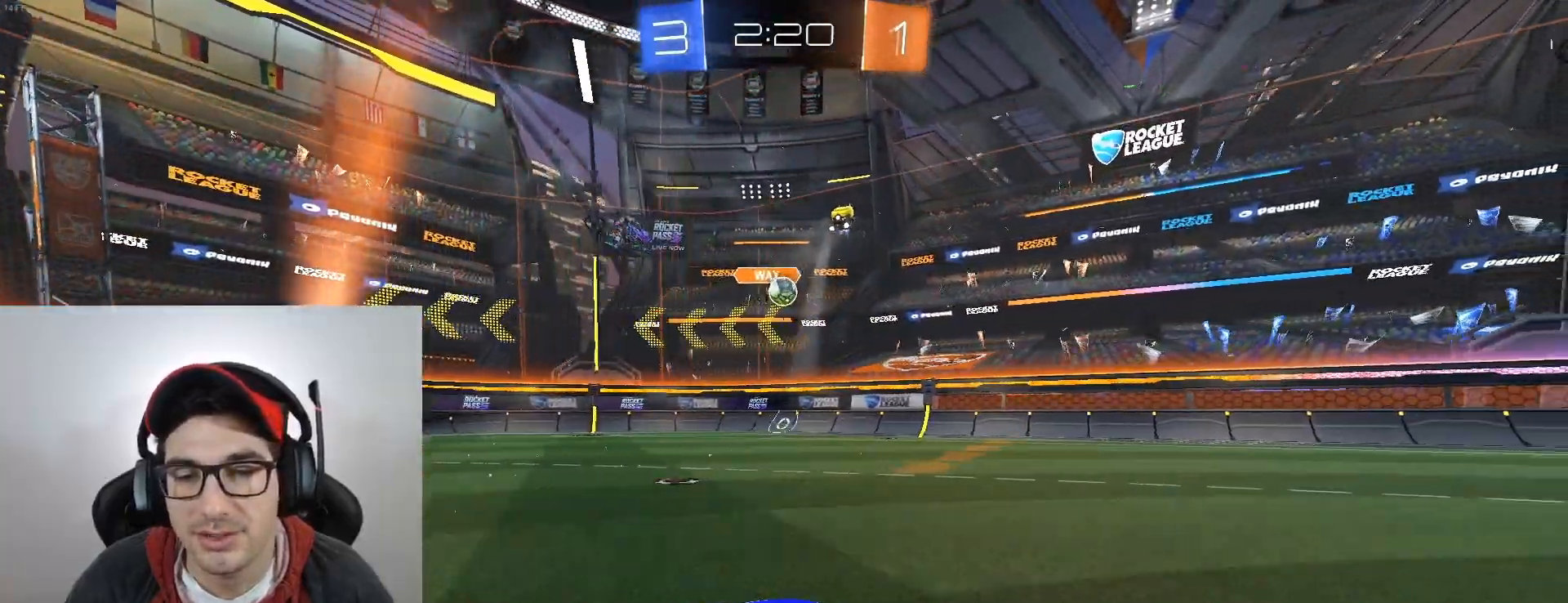
{"buttons": ["R2"], "left_stick": "left", "events": [[400, "left_stick", "left"]]}
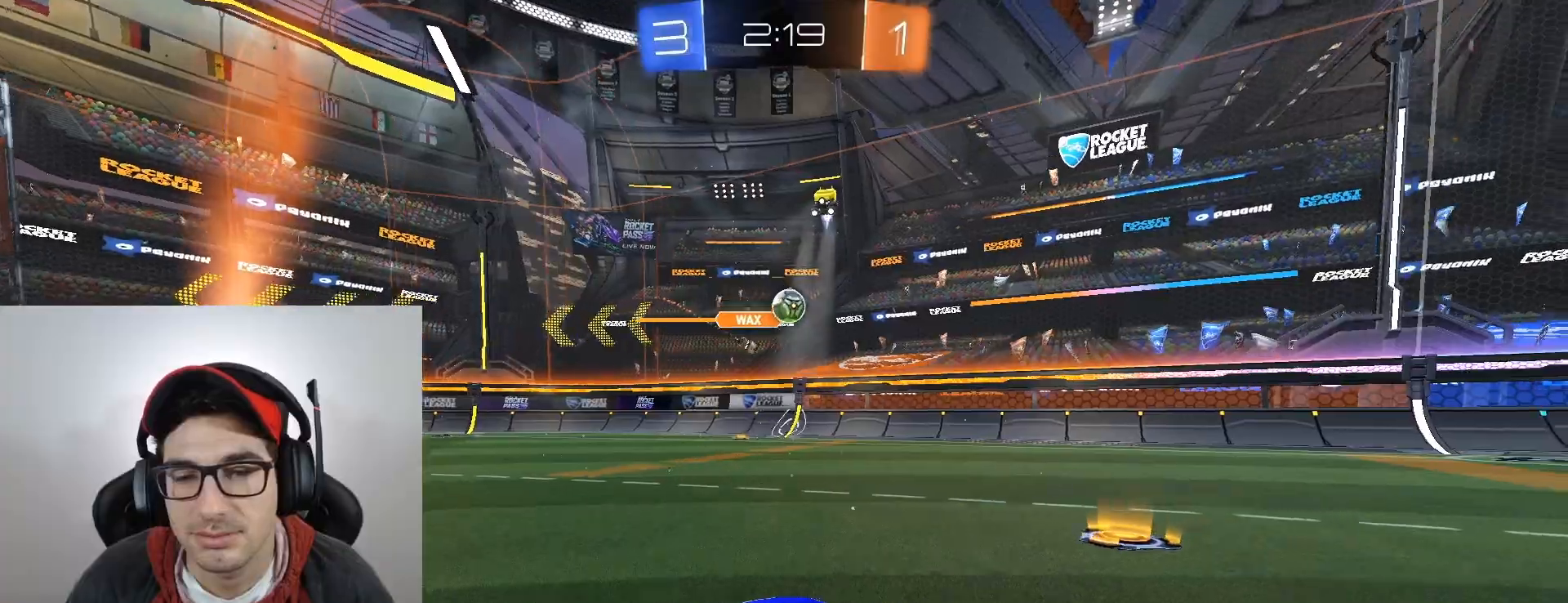
{"buttons": ["R2"], "left_stick": "down-right", "events": [[267, "left_stick", "down-right"]]}
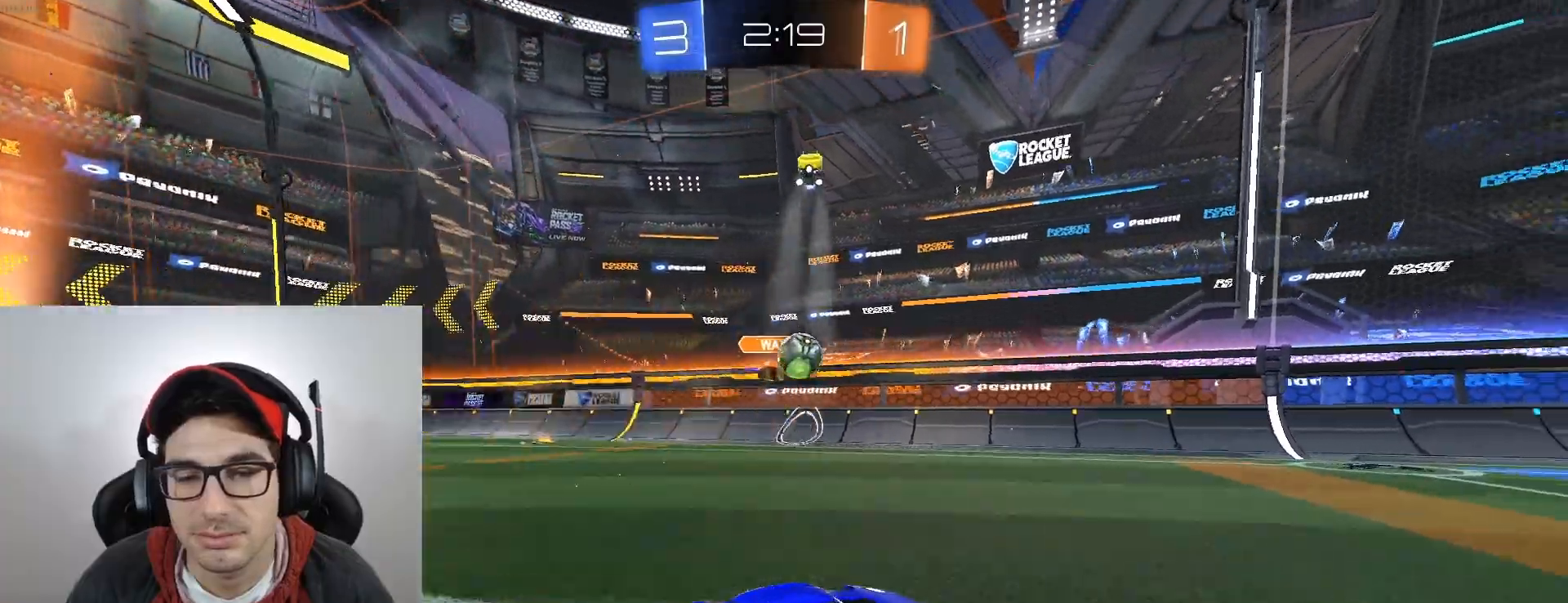
{"buttons": ["B", "R2"], "left_stick": "down-right", "events": [[100, "B", "down"], [300, "left_stick", "center"], [500, "left_stick", "down-right"]]}
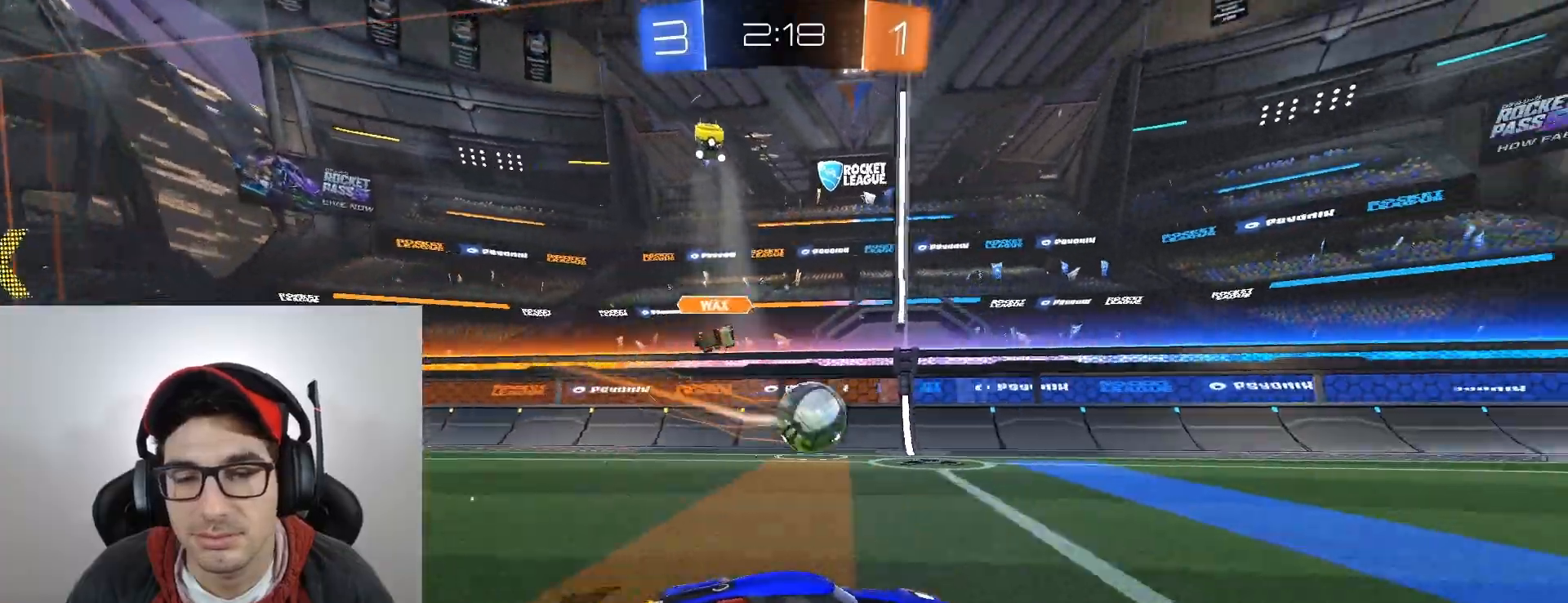
{"buttons": ["B", "R2"], "left_stick": "left", "events": [[100, "left_stick", "left"], [167, "B", "up"], [267, "left_stick", "down-right"], [434, "B", "down"], [434, "left_stick", "left"]]}
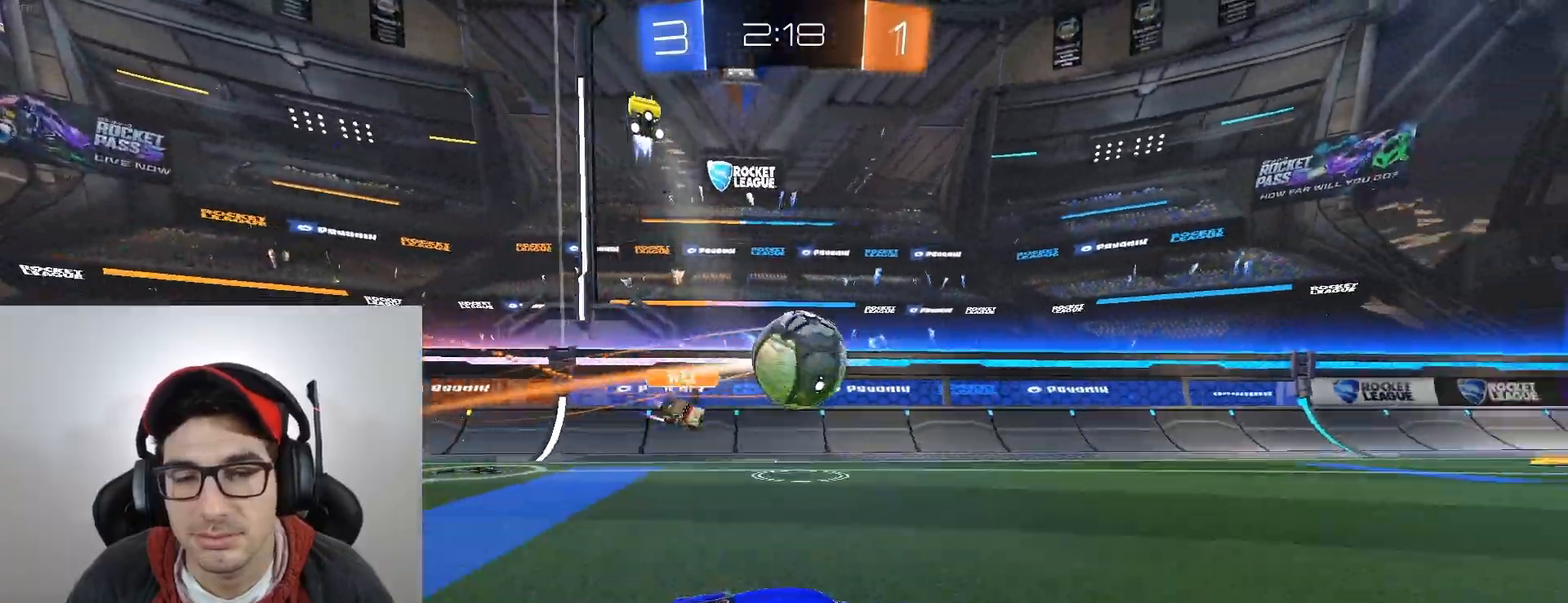
{"buttons": ["R2"], "left_stick": "down-right", "events": [[34, "left_stick", "center"], [200, "B", "up"], [200, "left_stick", "left"], [301, "left_stick", "right"], [367, "left_stick", "center"], [467, "left_stick", "down-right"]]}
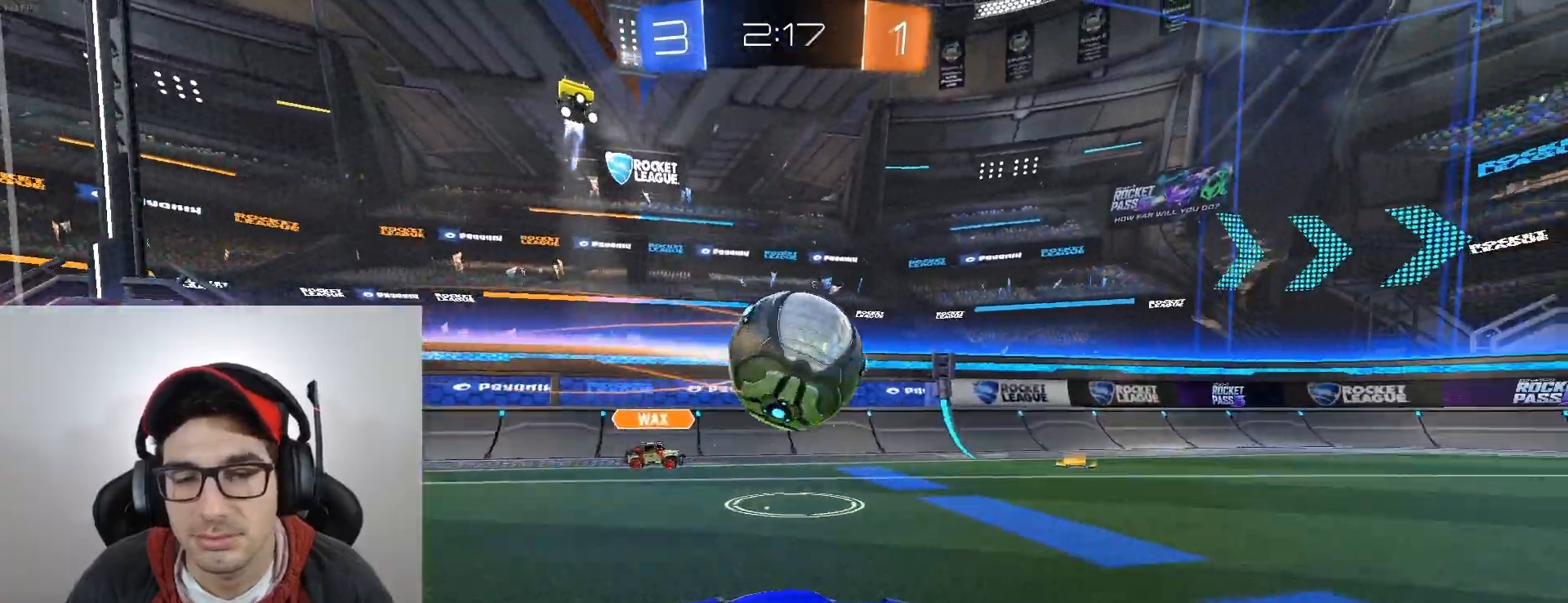
{"buttons": [], "left_stick": "down-right", "events": [[33, "left_stick", "center"], [267, "left_stick", "right"], [367, "left_stick", "left"], [500, "R2", "up"], [500, "left_stick", "down-right"]]}
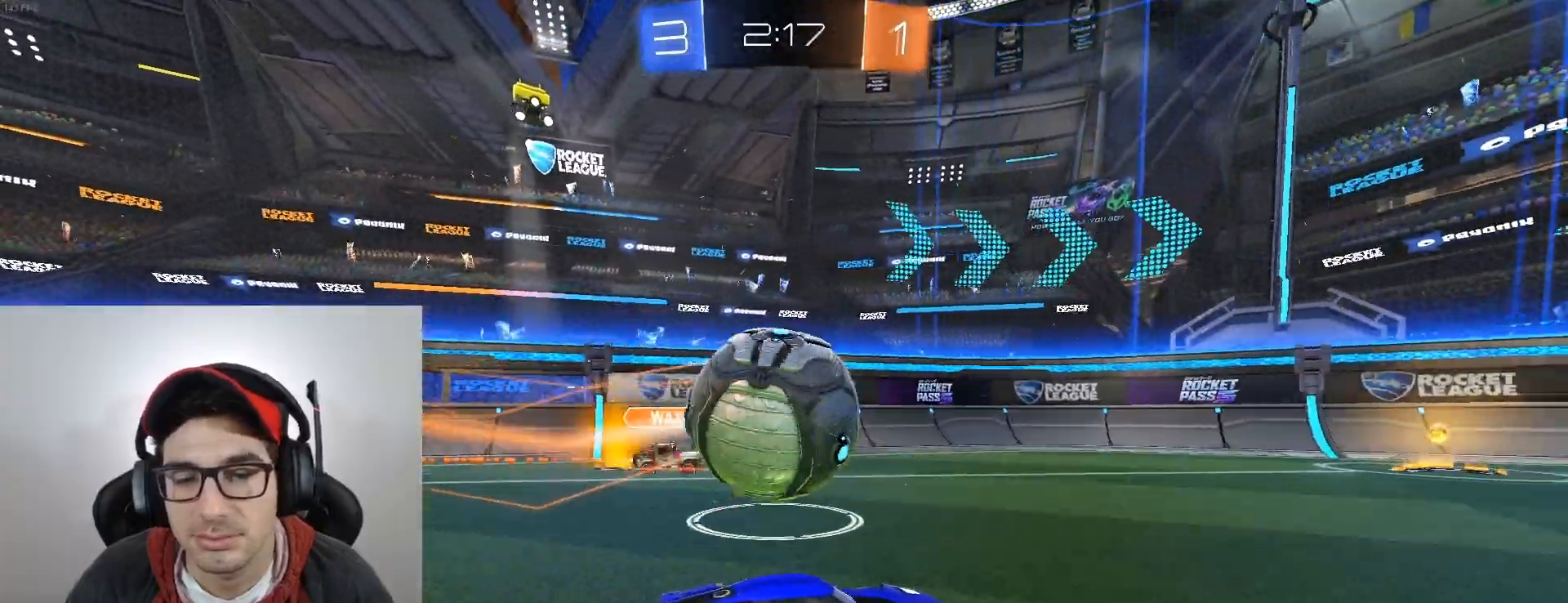
{"buttons": ["R2"], "left_stick": "center", "events": [[167, "L2", "down"], [267, "L2", "up"], [301, "left_stick", "center"], [401, "R2", "down"]]}
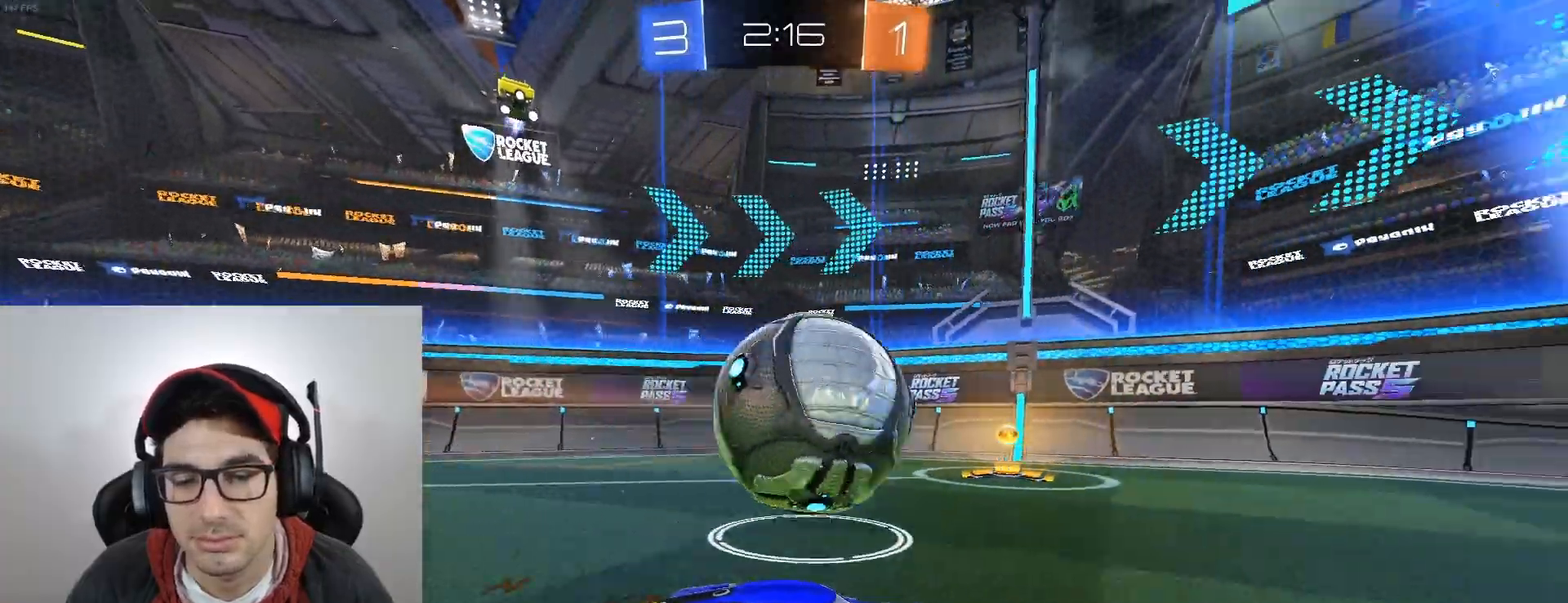
{"buttons": ["R2"], "left_stick": "left", "events": [[33, "left_stick", "left"], [333, "left_stick", "down-right"], [467, "left_stick", "left"]]}
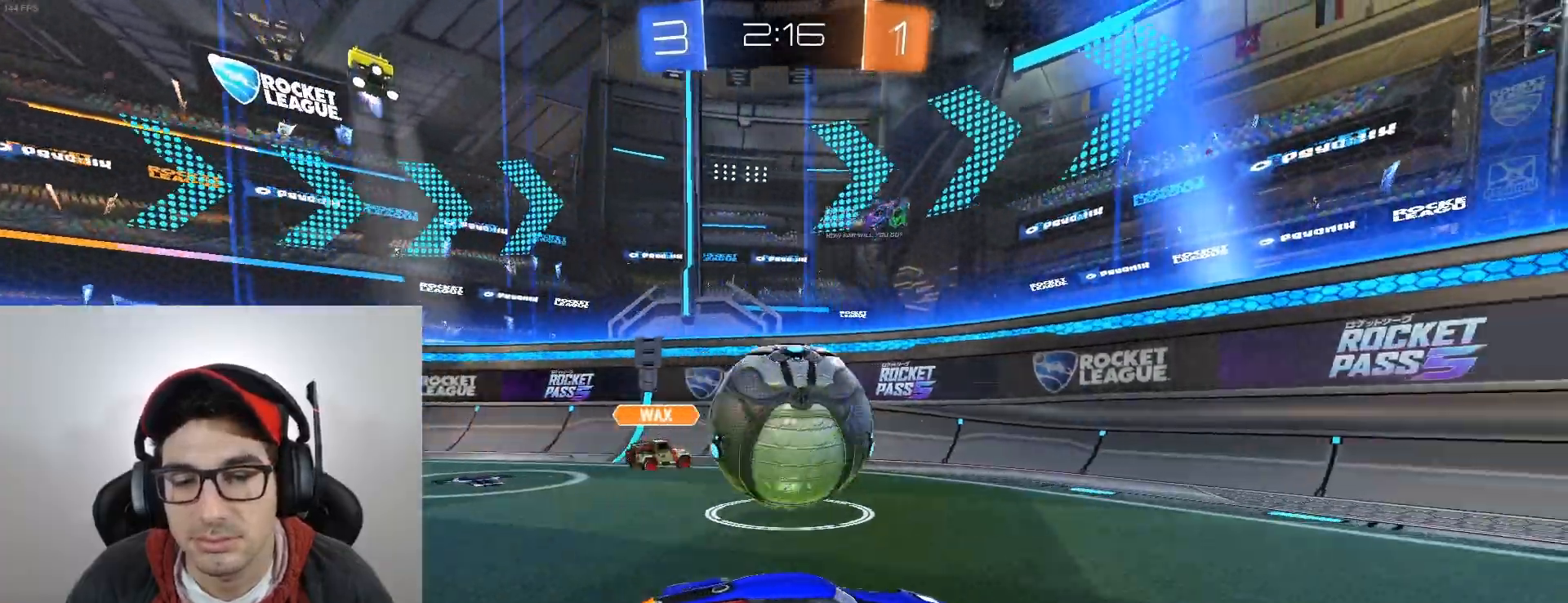
{"buttons": ["B", "R2"], "left_stick": "center", "events": [[501, "B", "down"], [501, "left_stick", "center"]]}
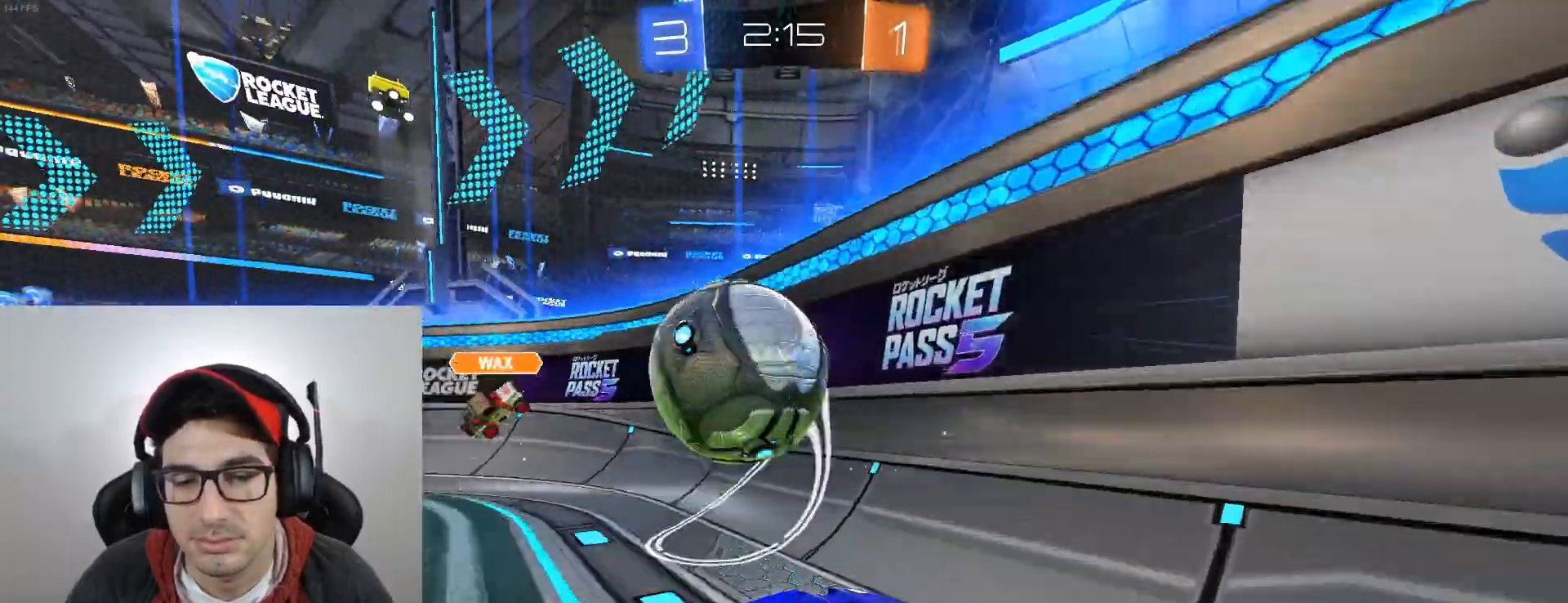
{"buttons": ["R2"], "left_stick": "right", "events": [[200, "B", "up"], [200, "left_stick", "left"], [367, "left_stick", "right"]]}
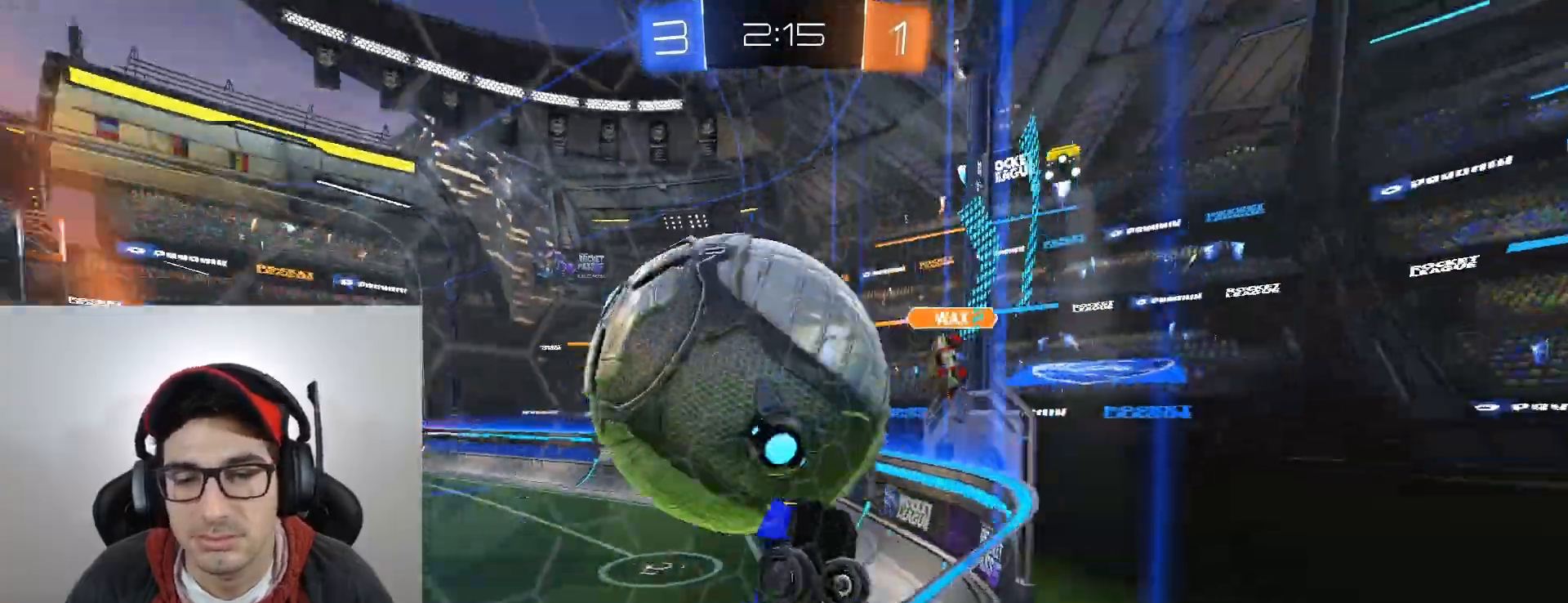
{"buttons": ["R2"], "left_stick": "center", "events": [[67, "left_stick", "left"], [234, "left_stick", "center"], [301, "R2", "up"], [301, "left_stick", "down-right"], [334, "L2", "down"], [401, "left_stick", "center"], [434, "R2", "down"], [501, "L2", "up"]]}
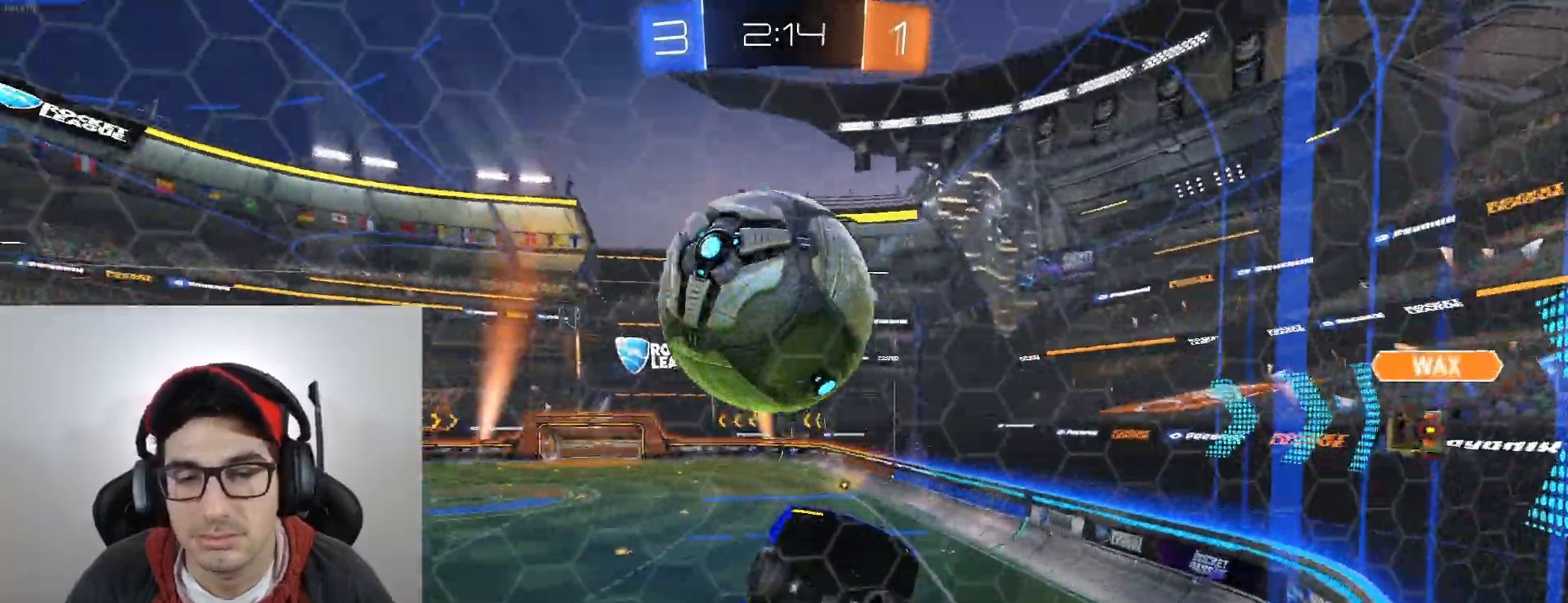
{"buttons": ["L1"], "left_stick": "up-right", "events": [[200, "left_stick", "down-right"], [267, "A", "down"], [267, "R2", "up"], [400, "L1", "down"], [467, "left_stick", "up-right"], [500, "A", "up"]]}
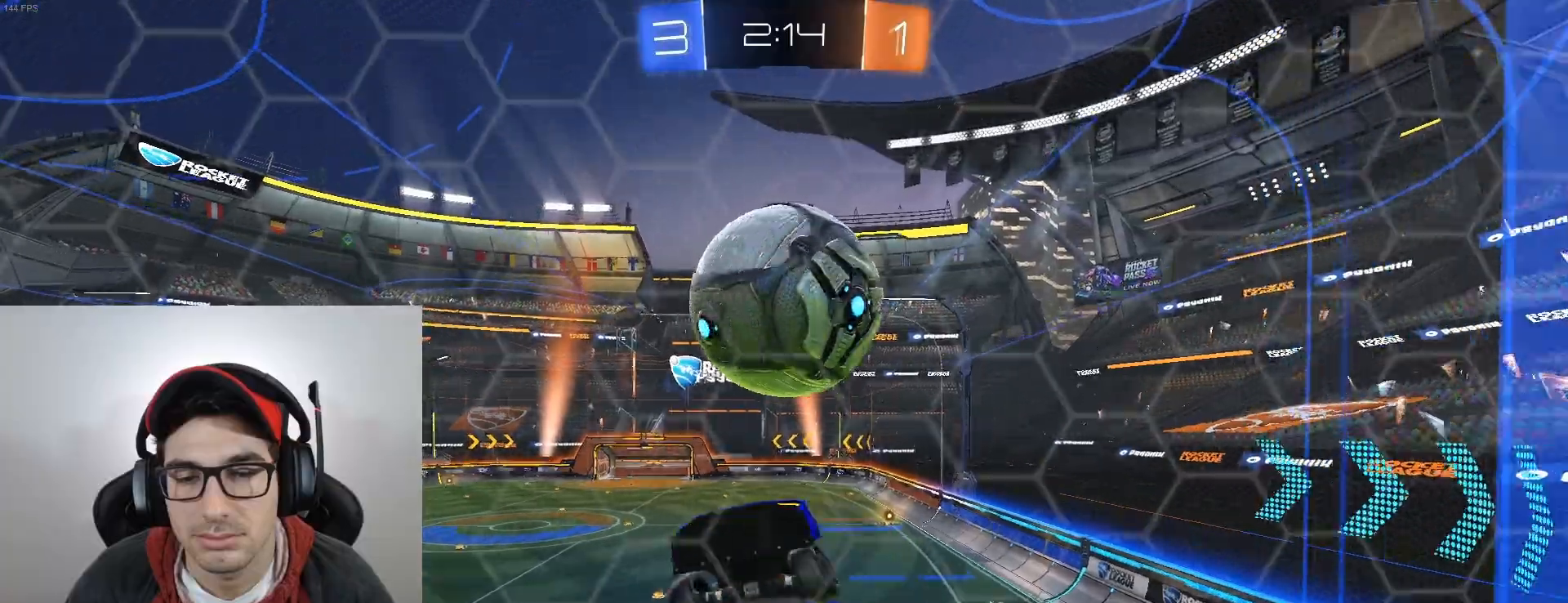
{"buttons": [], "left_stick": "left", "events": [[34, "left_stick", "down-right"], [167, "left_stick", "down-left"], [301, "left_stick", "down-right"], [334, "L1", "up"], [434, "left_stick", "left"]]}